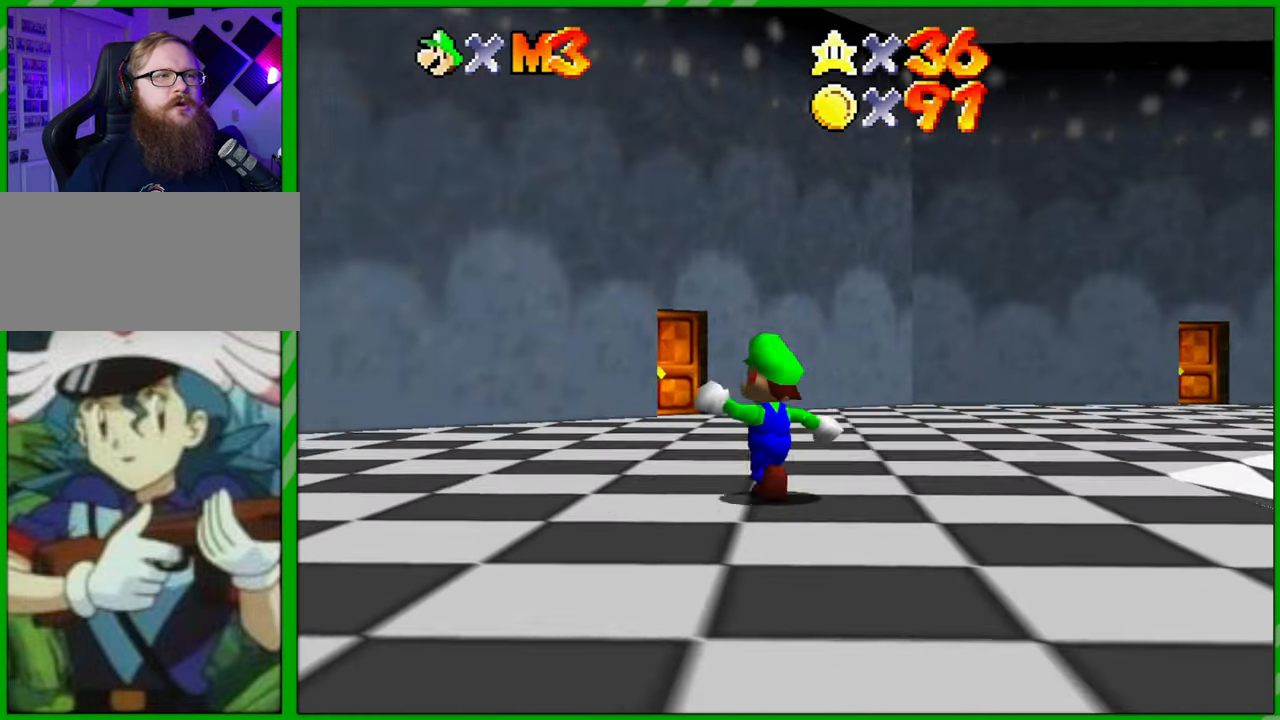
Gameplay with a controller (Nintendo layout); each line is a JSON object with the inputs held at the frame after it. "events" lists button and stick changes between this image and that frame as [ms after this image, input, new state], when the widget could be followed in between. Not read: L3 R3.
{"buttons": [], "left_stick": "left", "events": [[433, "left_stick", "left"]]}
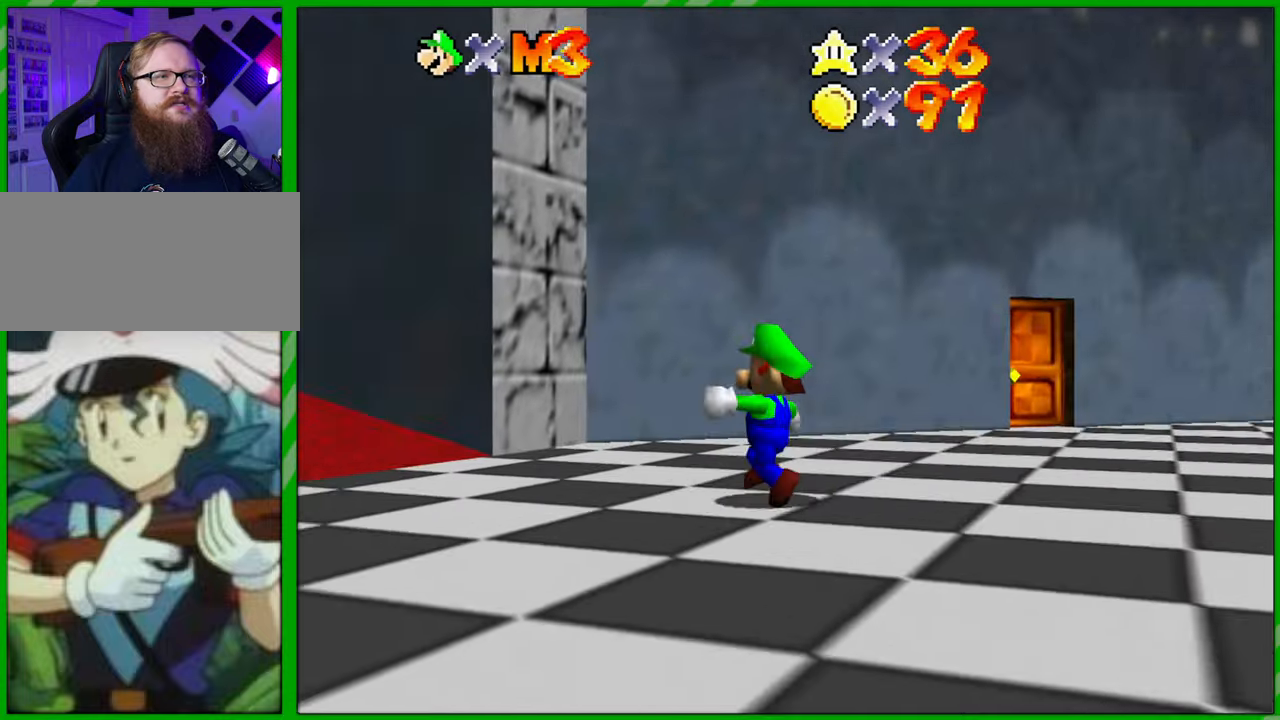
{"buttons": [], "left_stick": "up-left", "events": [[300, "left_stick", "up-left"]]}
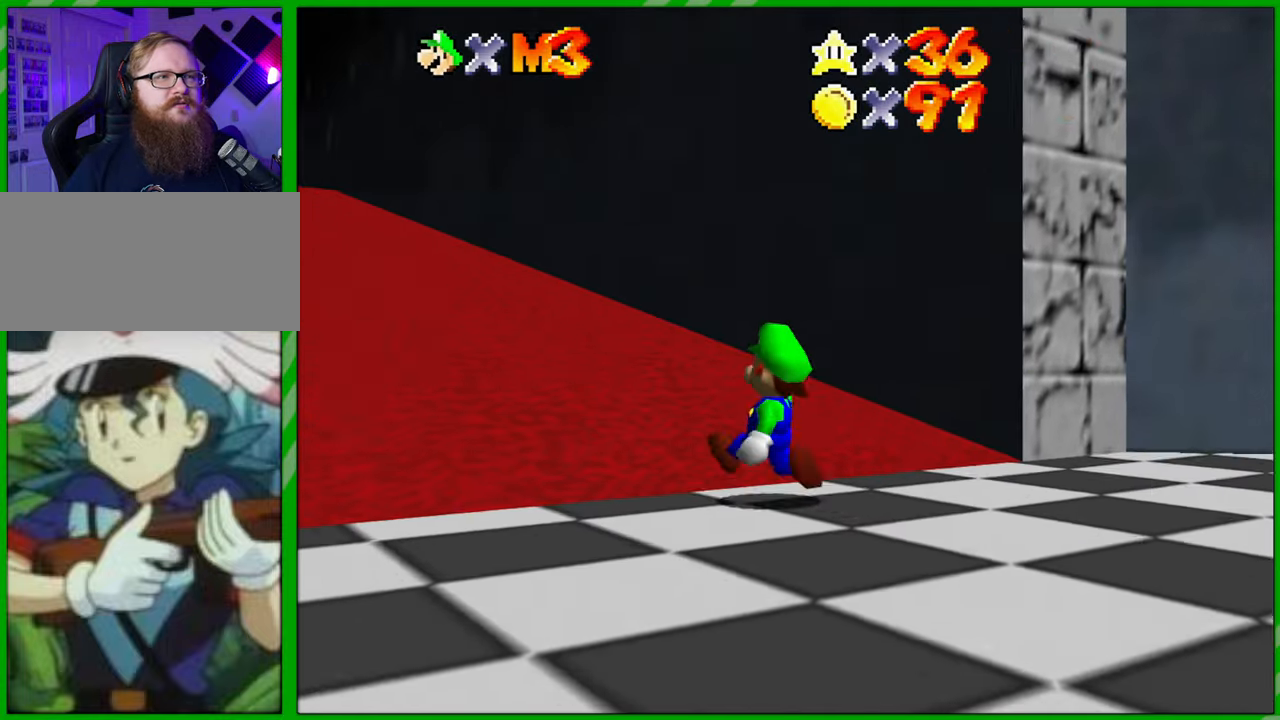
{"buttons": [], "left_stick": "up-left", "events": []}
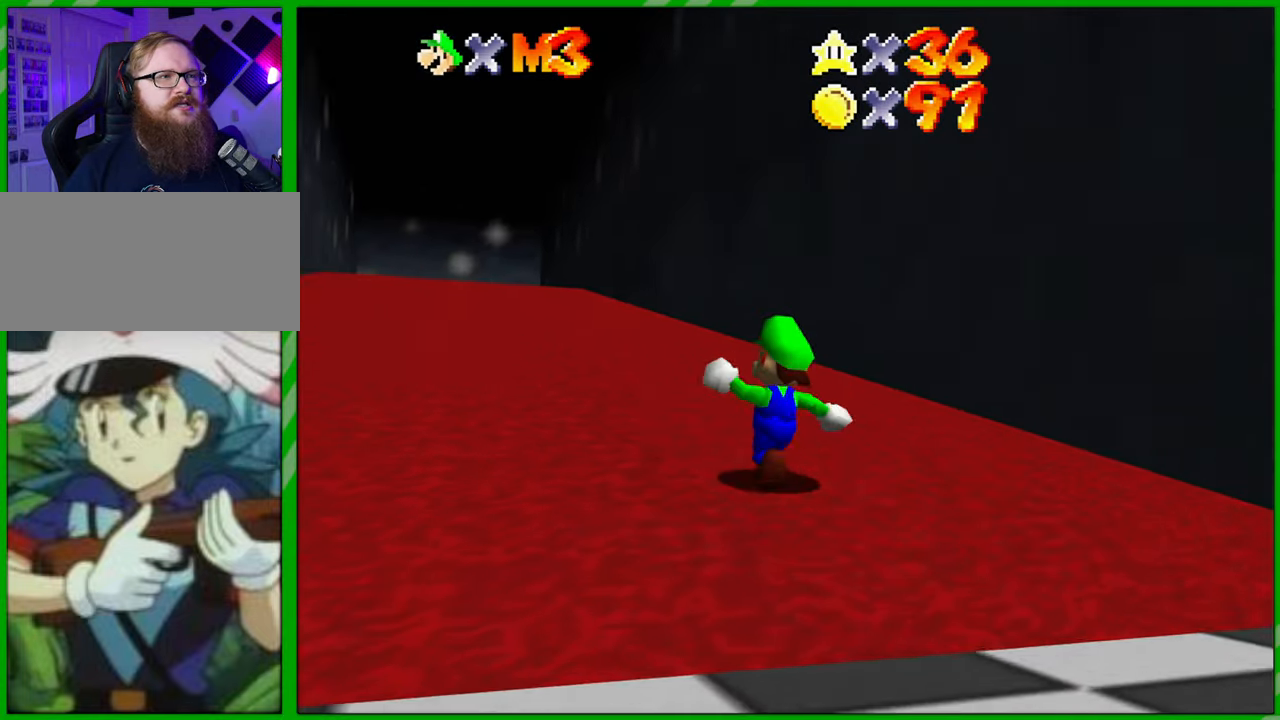
{"buttons": [], "left_stick": "up", "events": [[350, "left_stick", "up"]]}
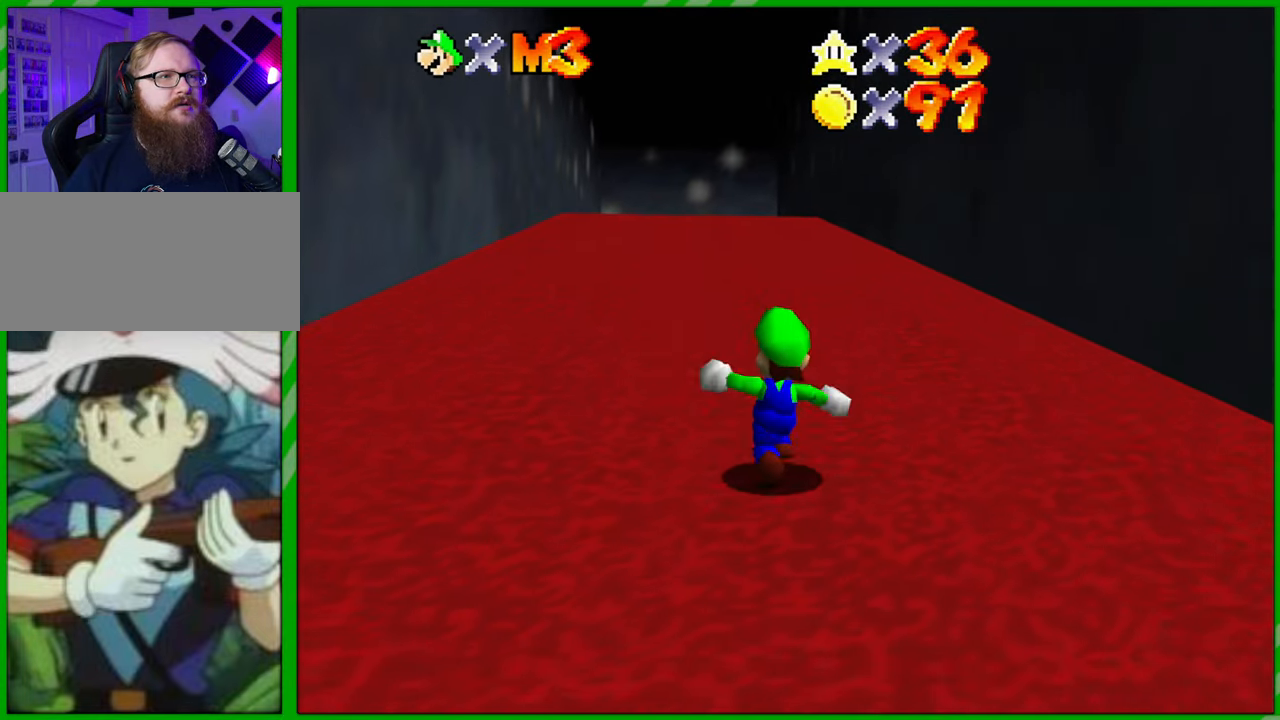
{"buttons": ["A", "B"], "left_stick": "up", "events": [[100, "A", "down"], [433, "B", "down"]]}
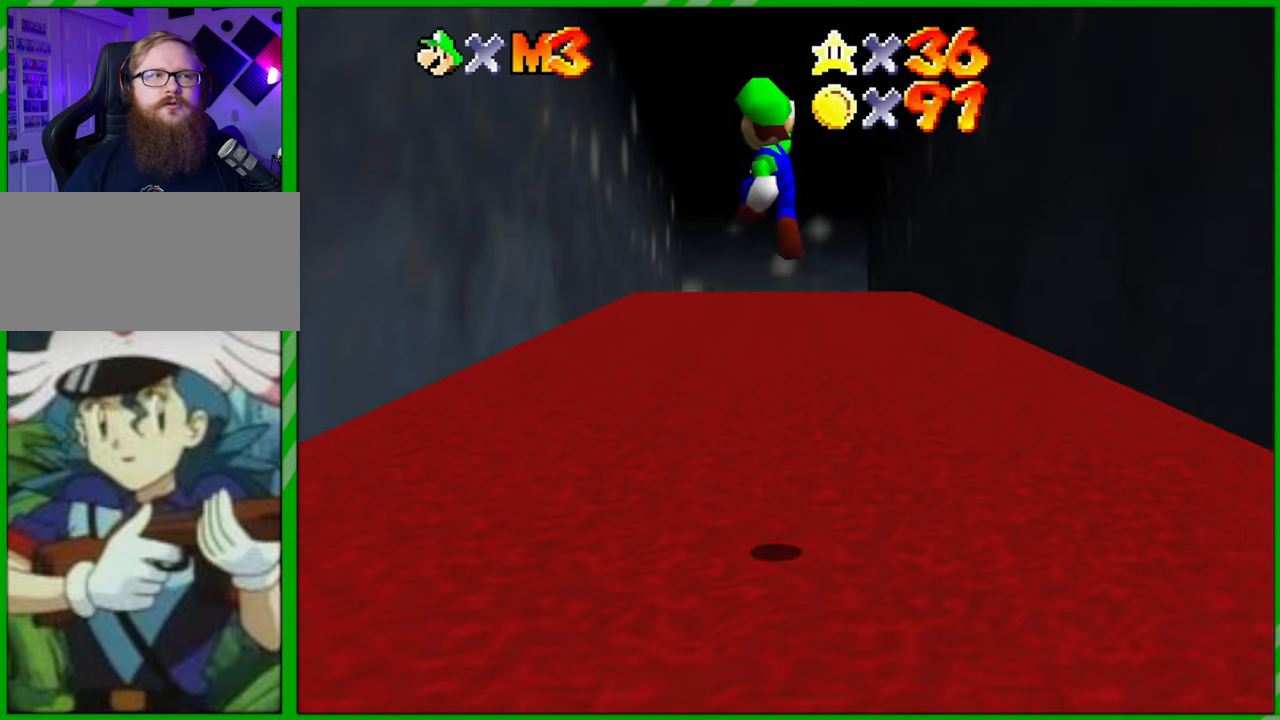
{"buttons": [], "left_stick": "up", "events": [[183, "A", "up"], [183, "B", "up"]]}
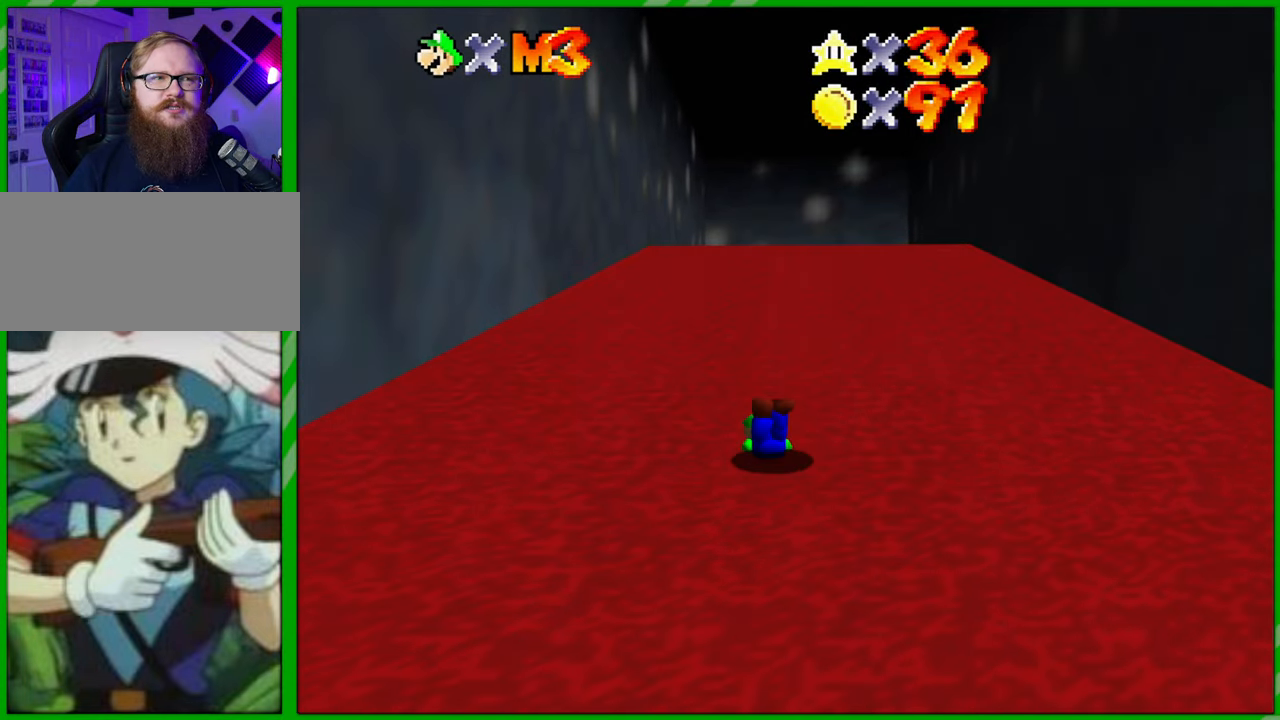
{"buttons": [], "left_stick": "up", "events": [[50, "A", "down"], [300, "A", "up"]]}
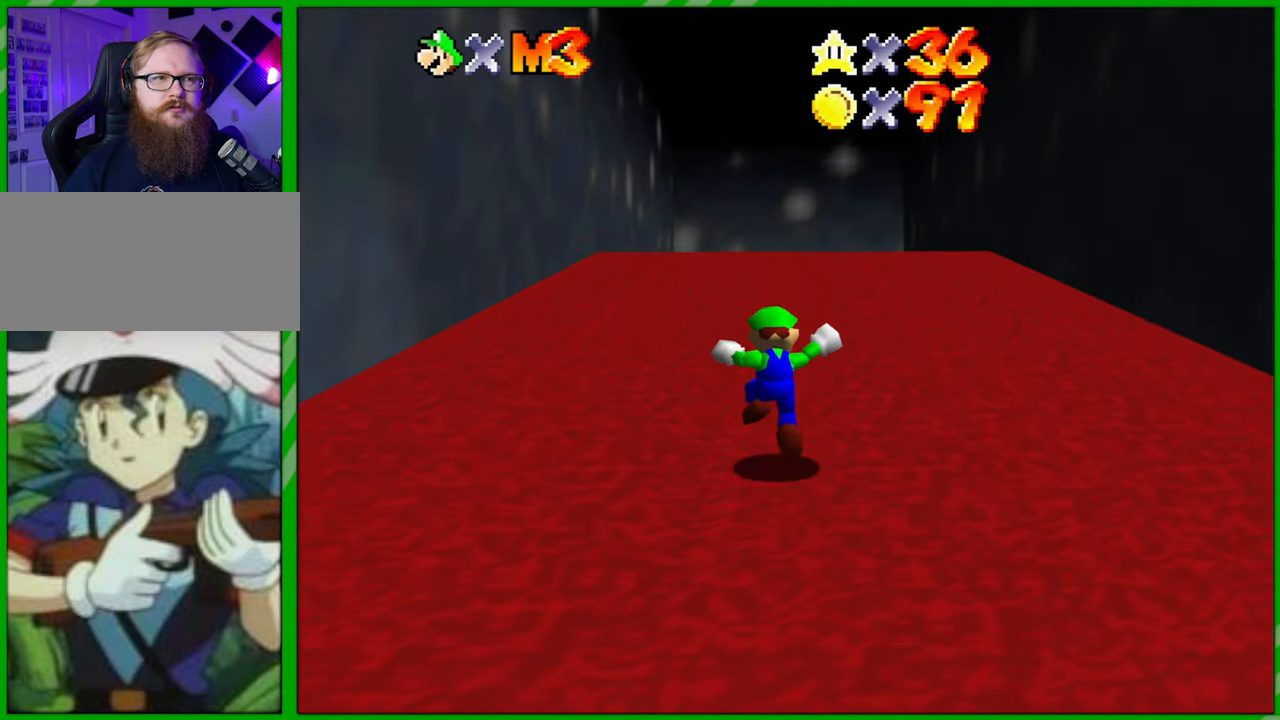
{"buttons": ["A", "B"], "left_stick": "up", "events": [[133, "A", "down"], [283, "B", "down"]]}
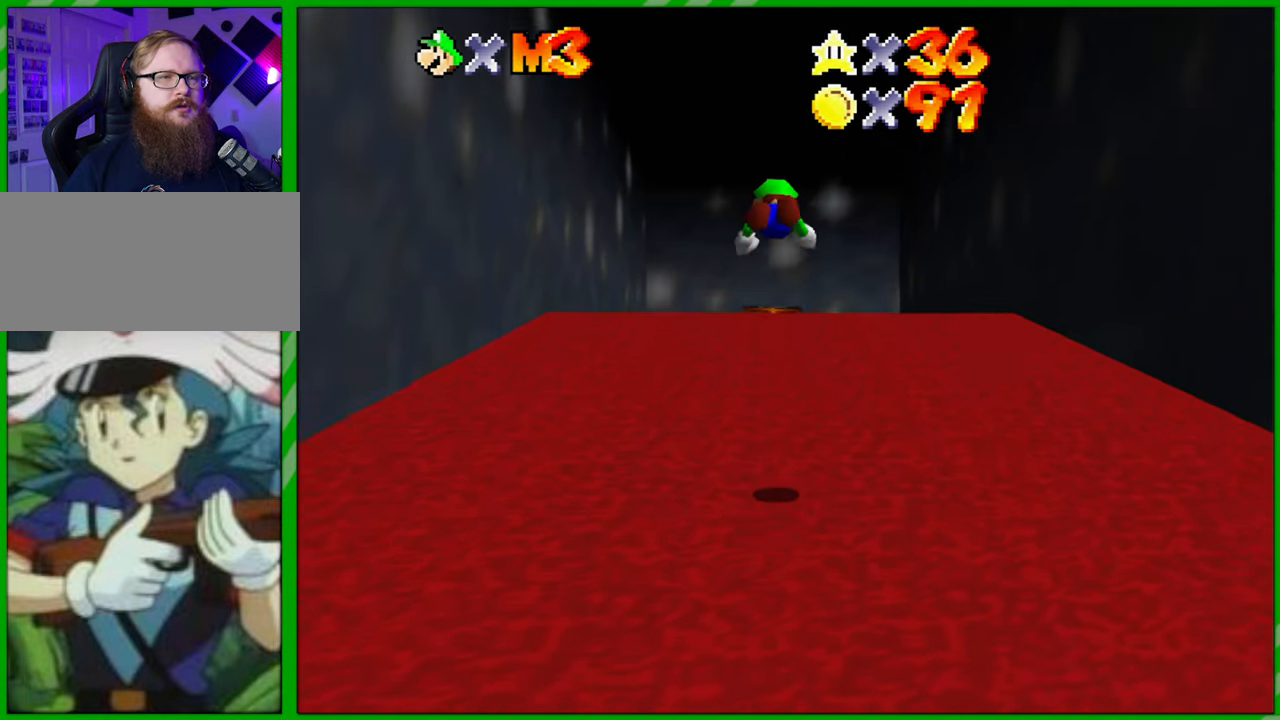
{"buttons": [], "left_stick": "up", "events": [[133, "A", "up"], [133, "B", "up"]]}
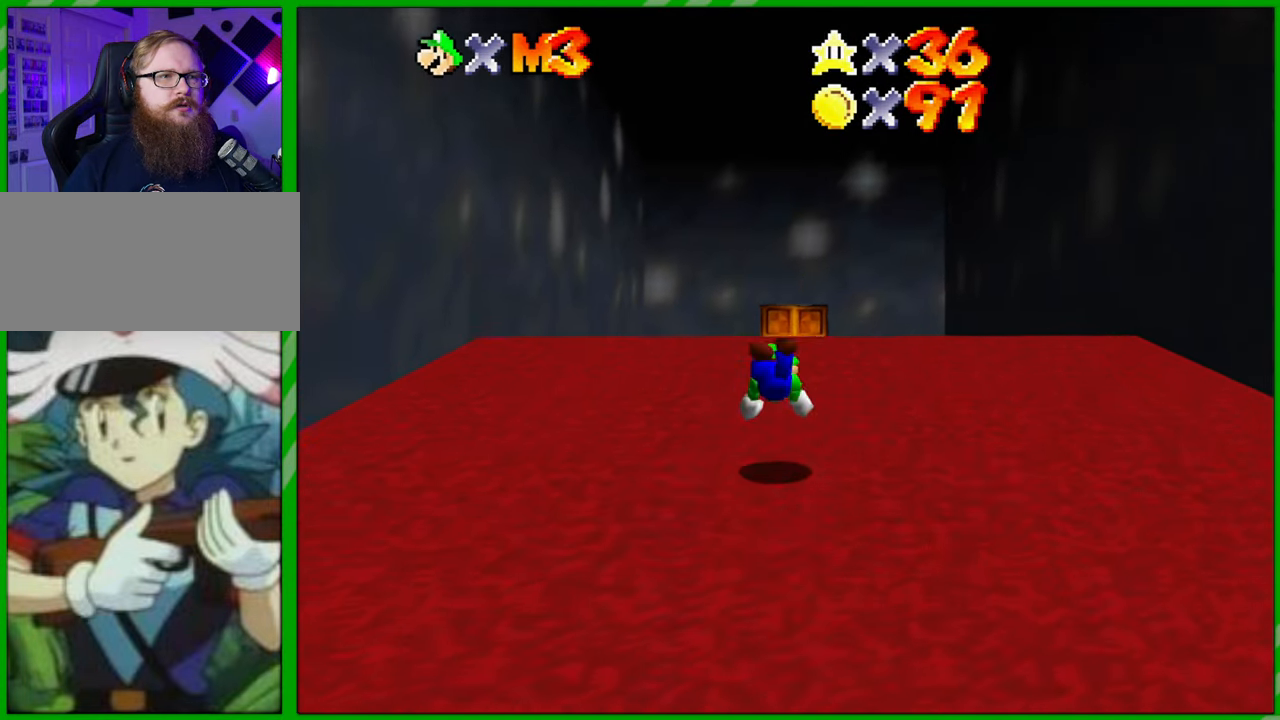
{"buttons": [], "left_stick": "up", "events": [[83, "A", "down"], [183, "A", "up"], [267, "A", "down"], [367, "A", "up"]]}
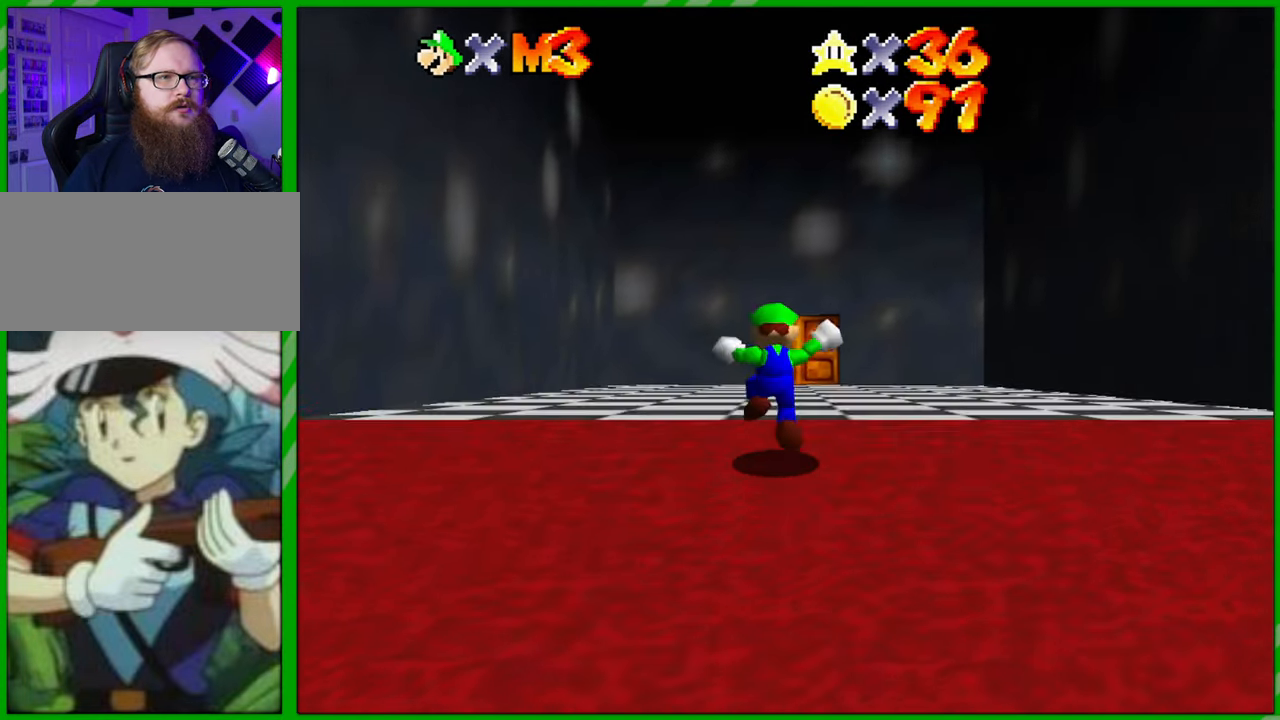
{"buttons": [], "left_stick": "up", "events": [[150, "A", "down"], [183, "B", "down"], [283, "A", "up"], [300, "B", "up"]]}
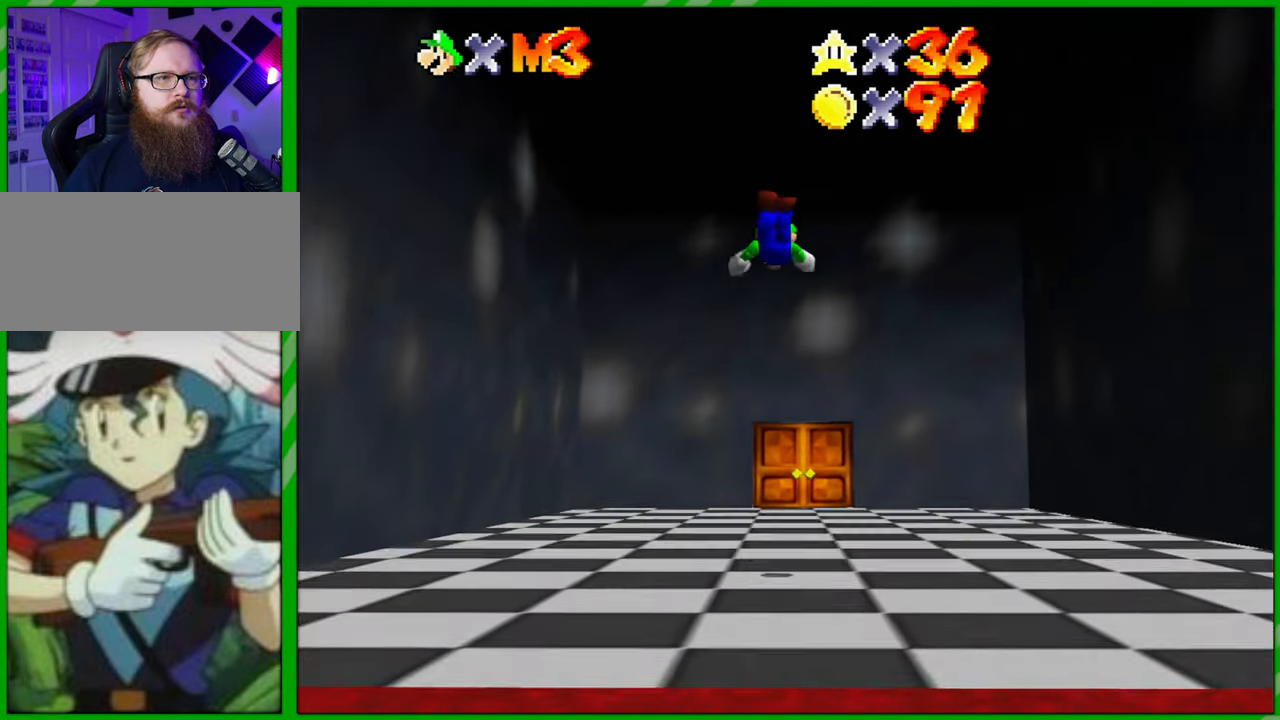
{"buttons": [], "left_stick": "up", "events": []}
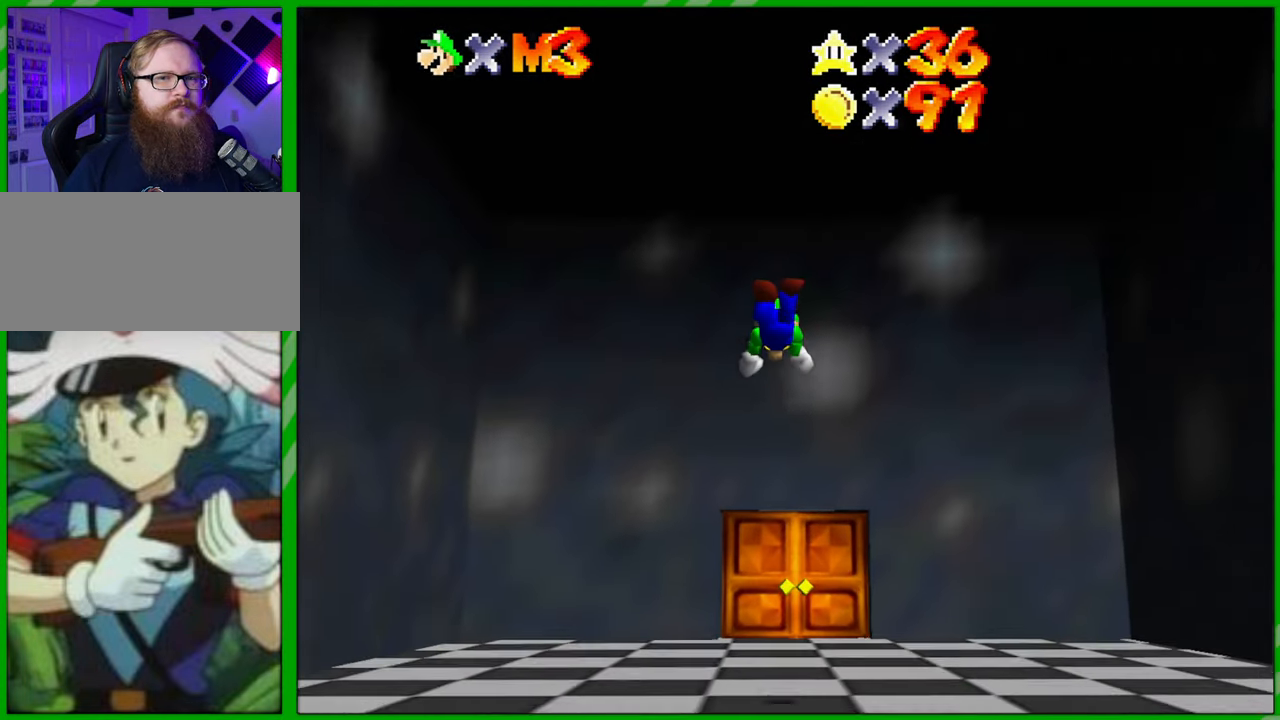
{"buttons": [], "left_stick": "center", "events": [[367, "A", "down"], [433, "A", "up"], [467, "left_stick", "center"]]}
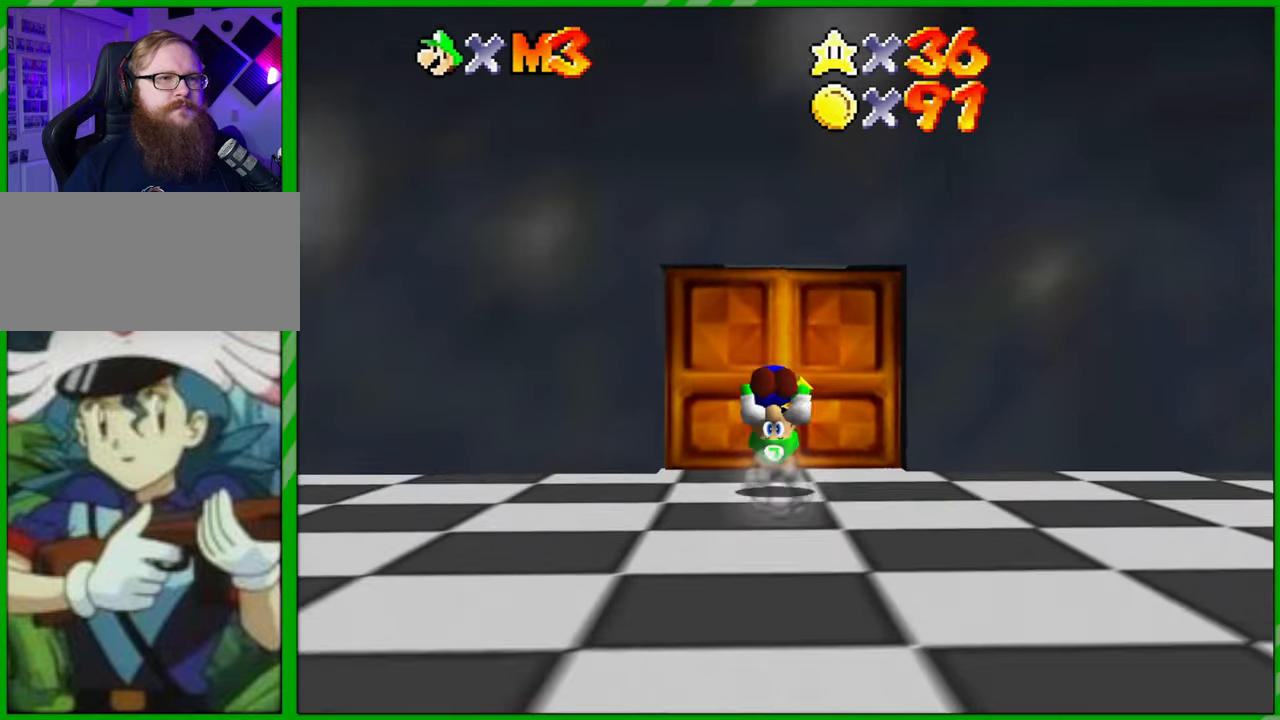
{"buttons": [], "left_stick": "up", "events": [[50, "left_stick", "down"], [267, "left_stick", "center"], [400, "left_stick", "up"]]}
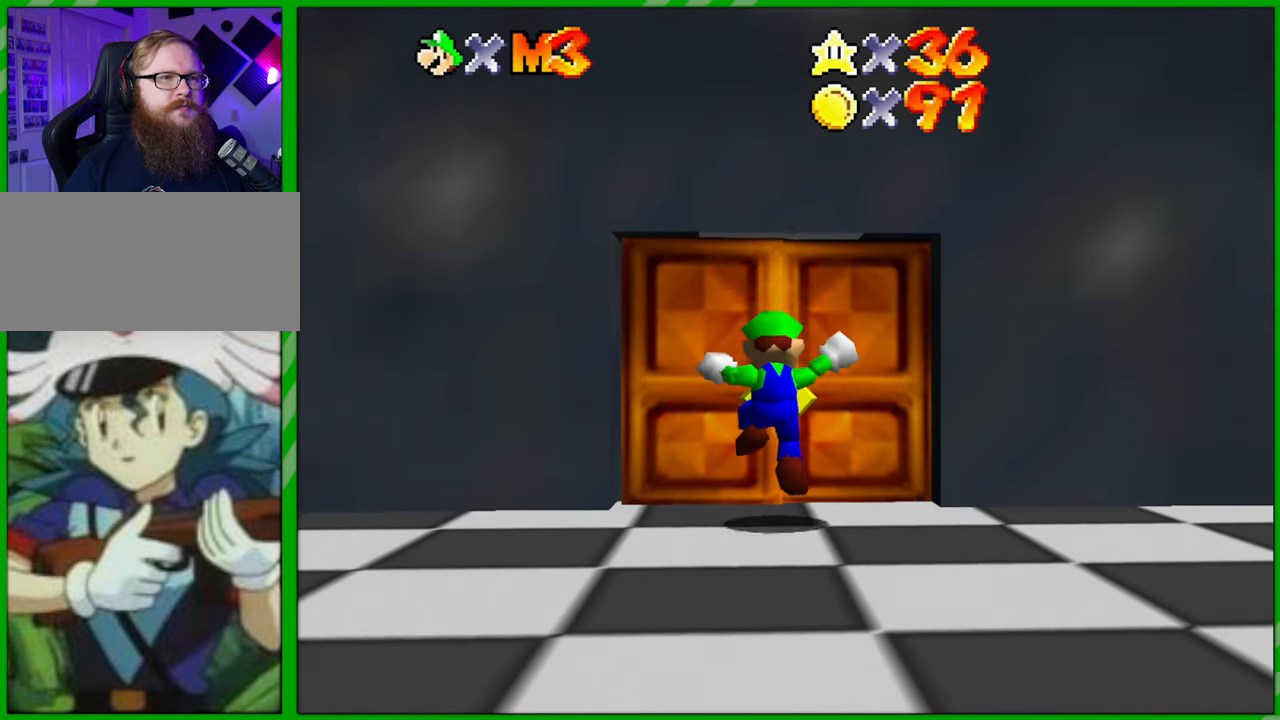
{"buttons": [], "left_stick": "up", "events": [[150, "left_stick", "center"], [467, "left_stick", "up"]]}
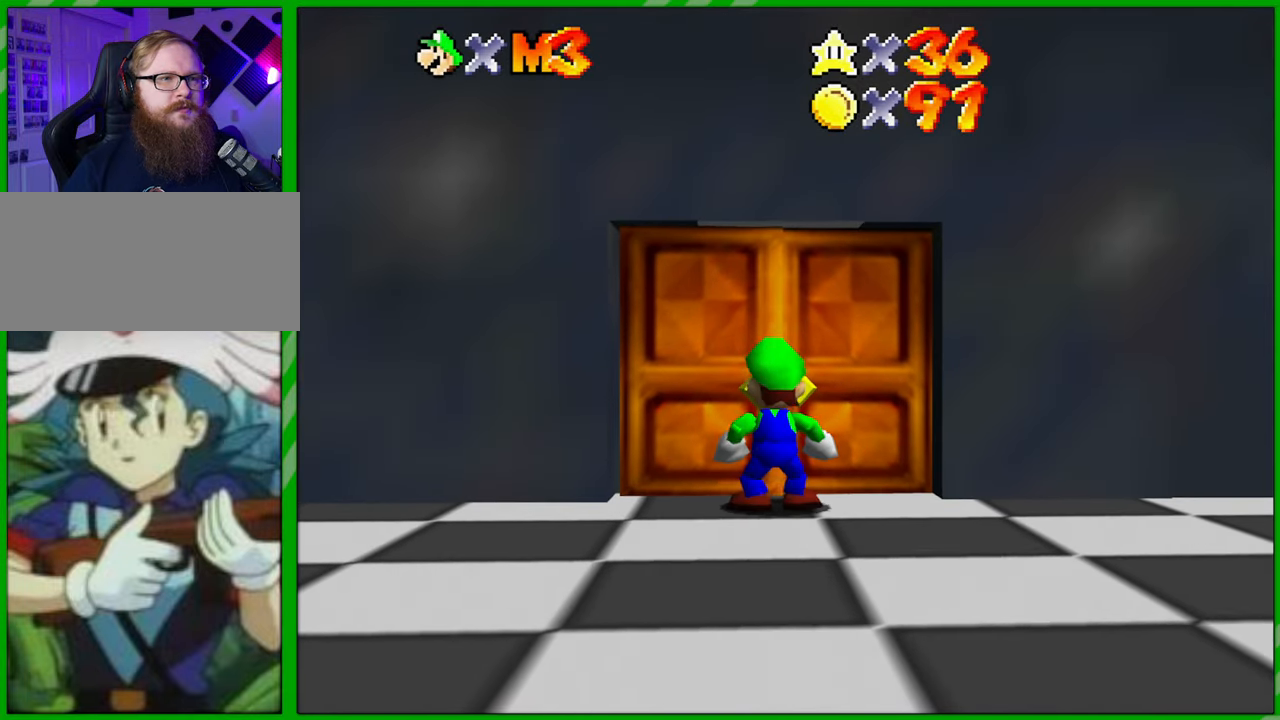
{"buttons": [], "left_stick": "center", "events": [[383, "left_stick", "center"]]}
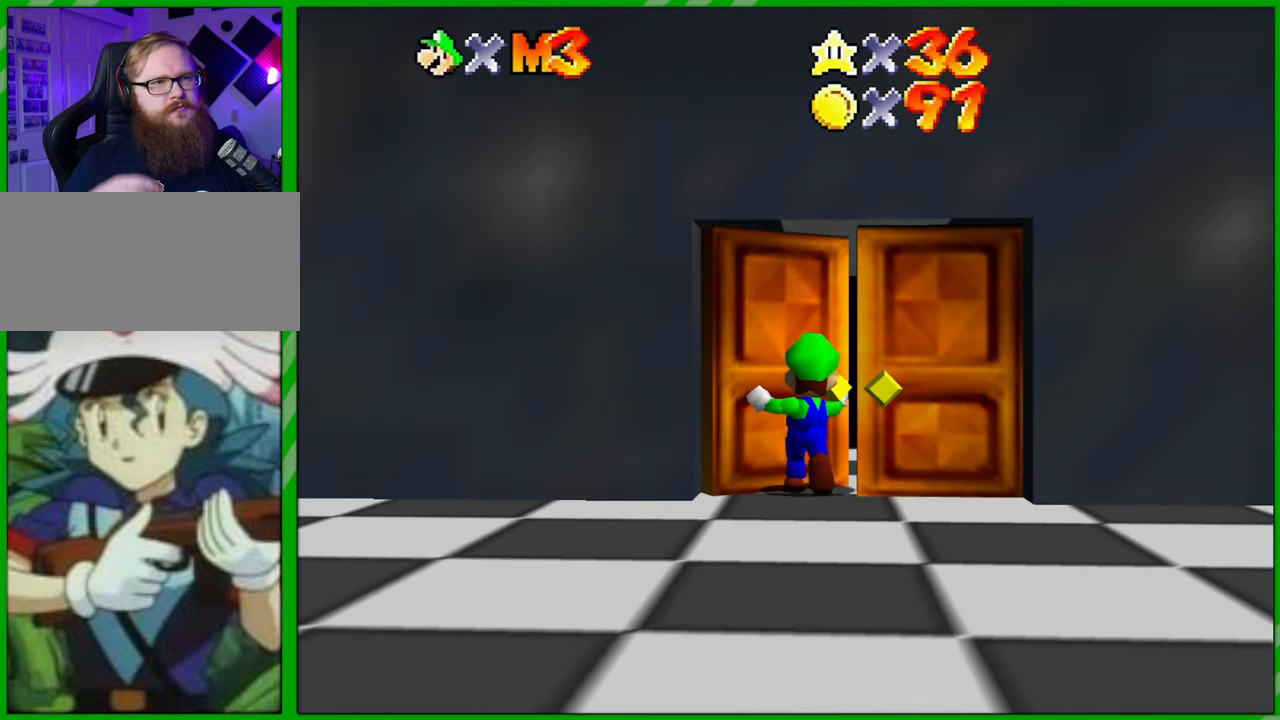
{"buttons": [], "left_stick": "center", "events": []}
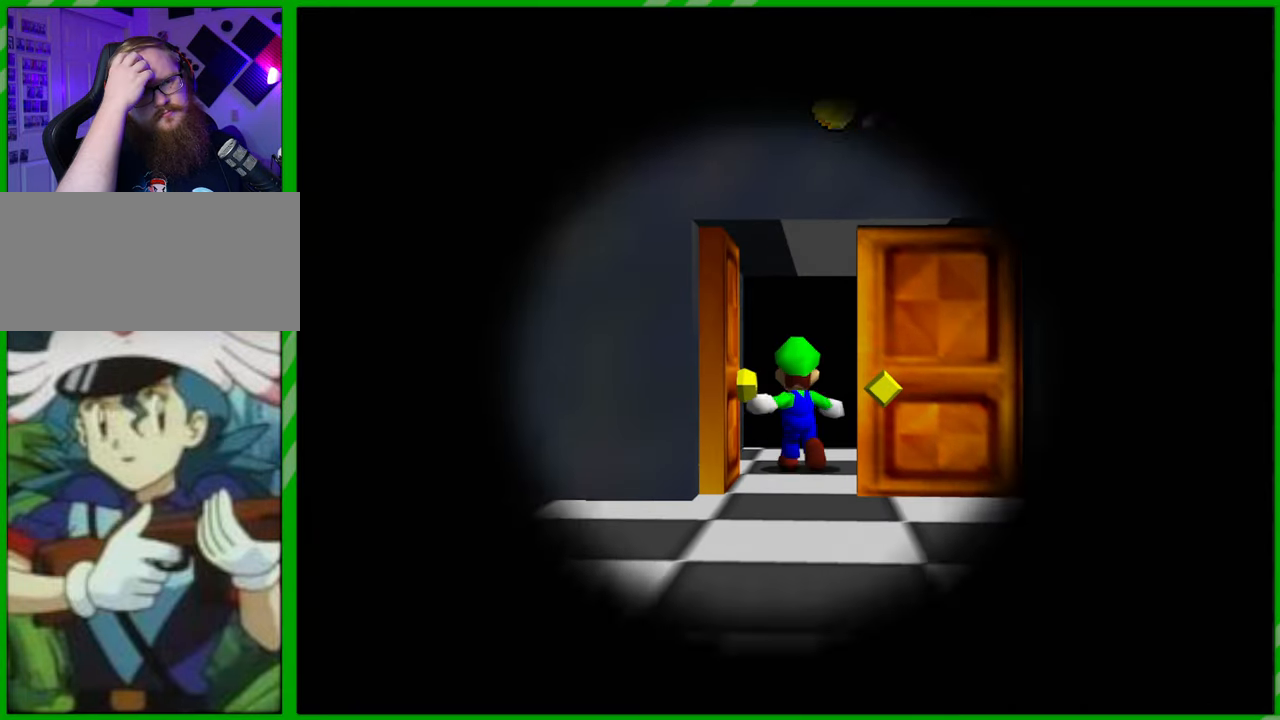
{"buttons": [], "left_stick": "center", "events": []}
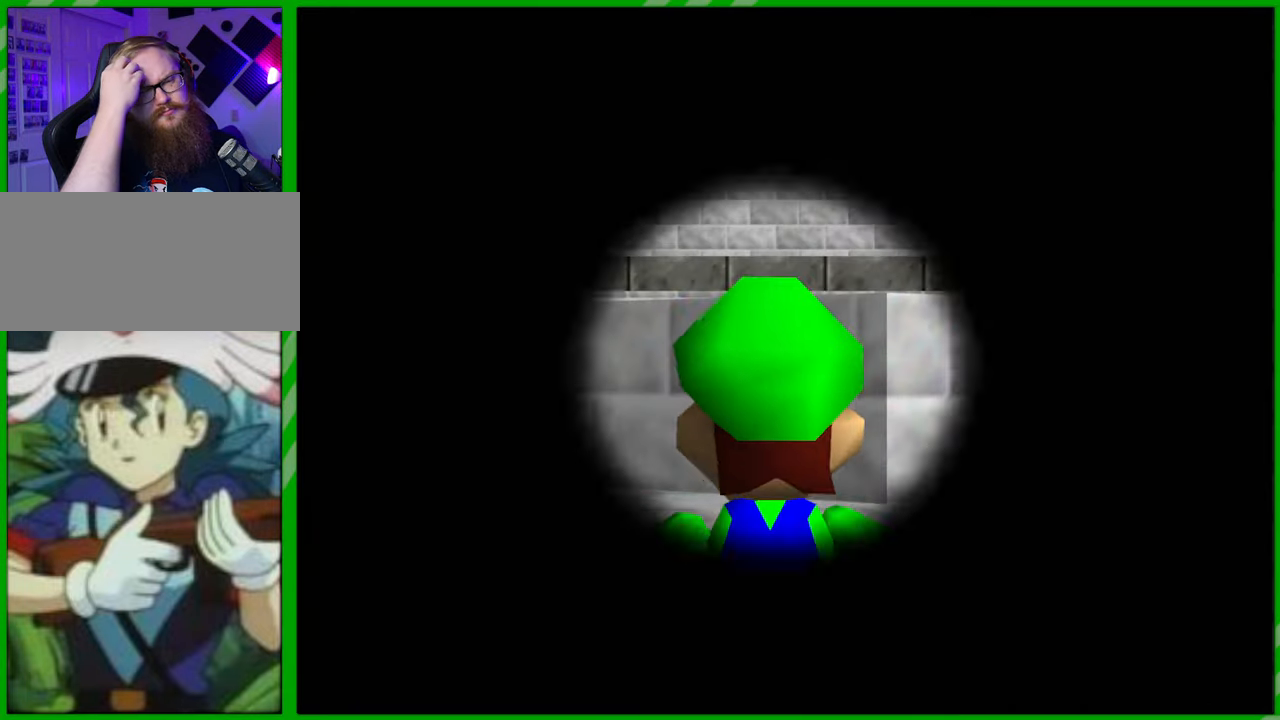
{"buttons": [], "left_stick": "center", "events": []}
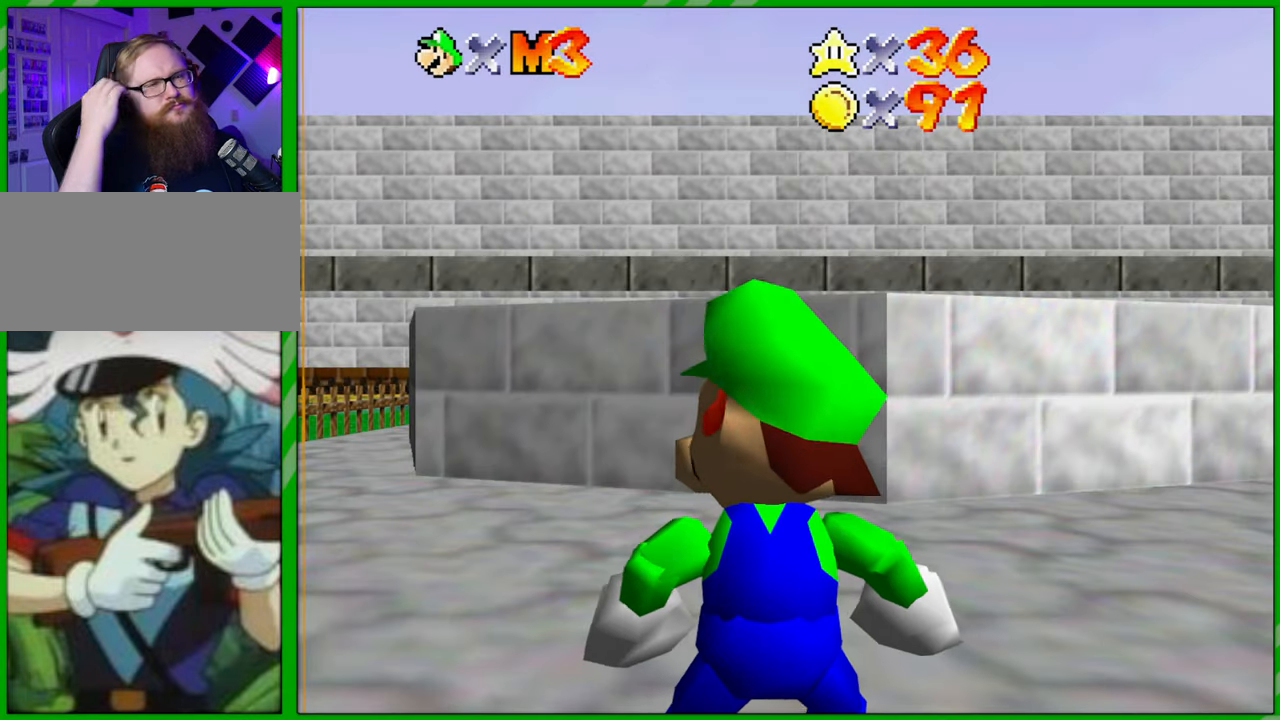
{"buttons": [], "left_stick": "up-left", "events": [[300, "left_stick", "up-left"]]}
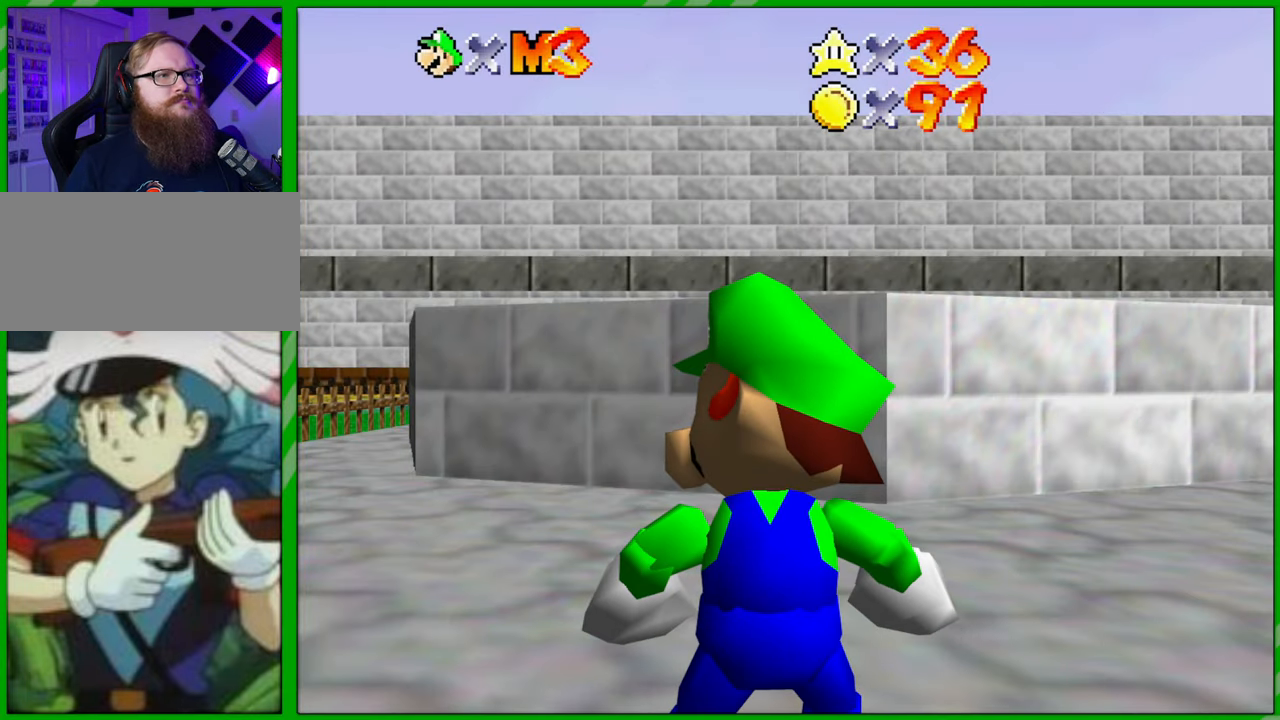
{"buttons": [], "left_stick": "up-left", "events": []}
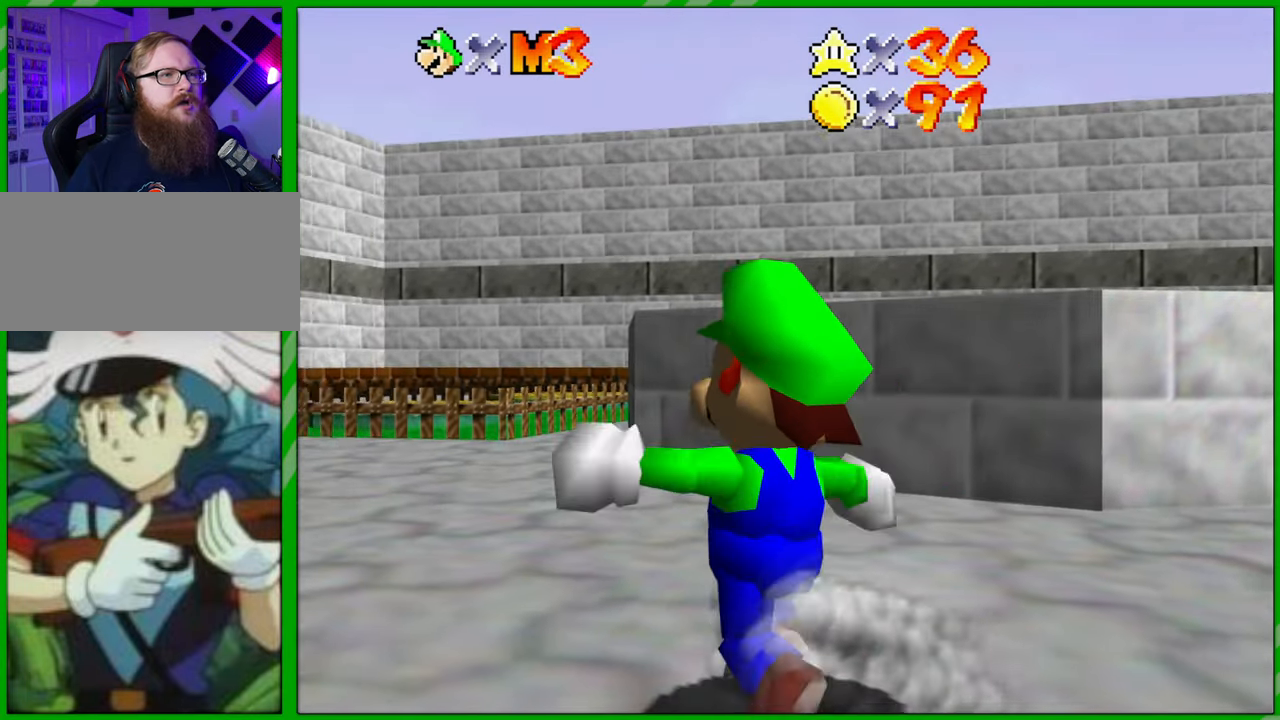
{"buttons": [], "left_stick": "up", "events": [[283, "left_stick", "up"]]}
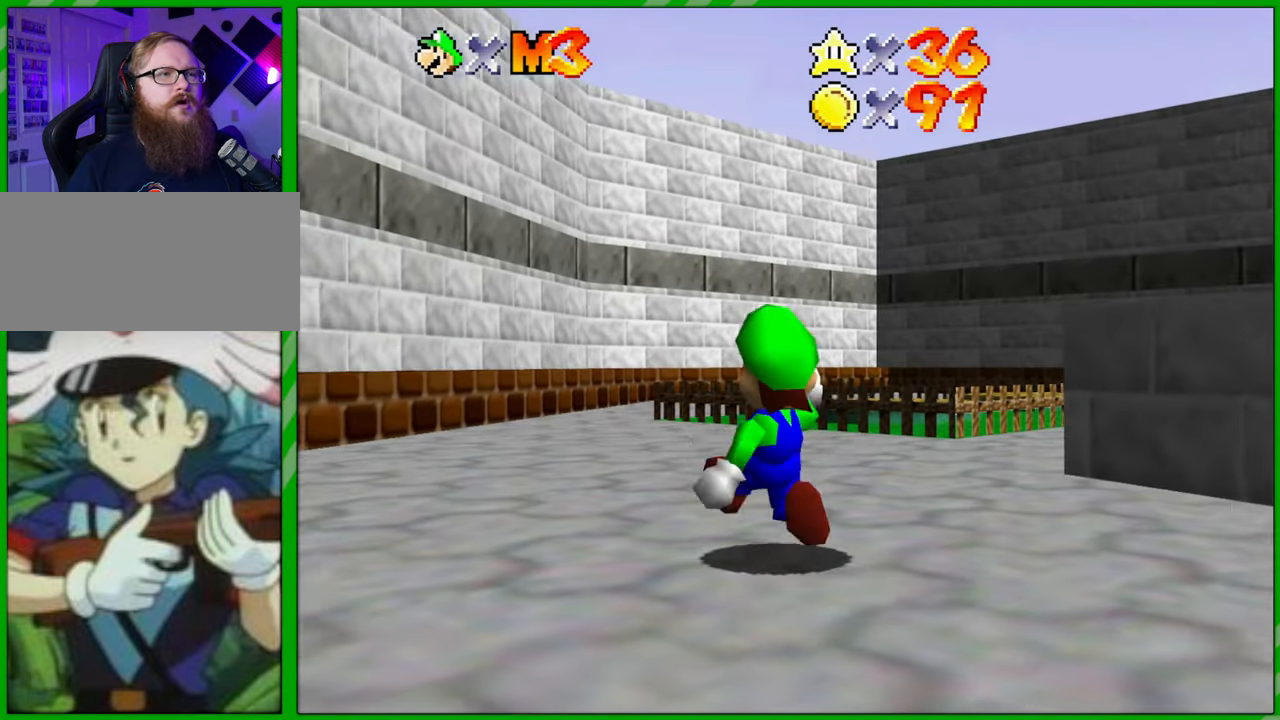
{"buttons": [], "left_stick": "up-right", "events": [[133, "left_stick", "up-right"], [283, "C_LEFT", "down"], [417, "C_LEFT", "up"]]}
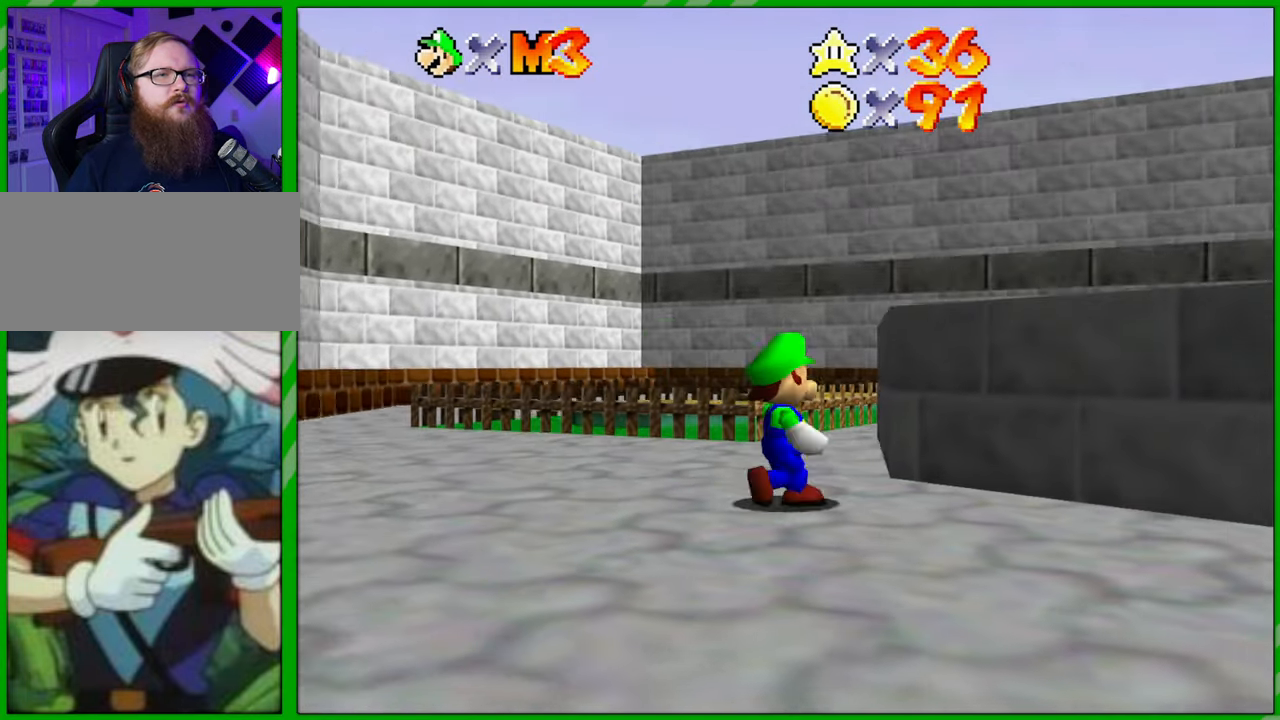
{"buttons": [], "left_stick": "down-left", "events": [[67, "A", "down"], [200, "A", "up"], [233, "left_stick", "up-left"], [317, "left_stick", "down-left"]]}
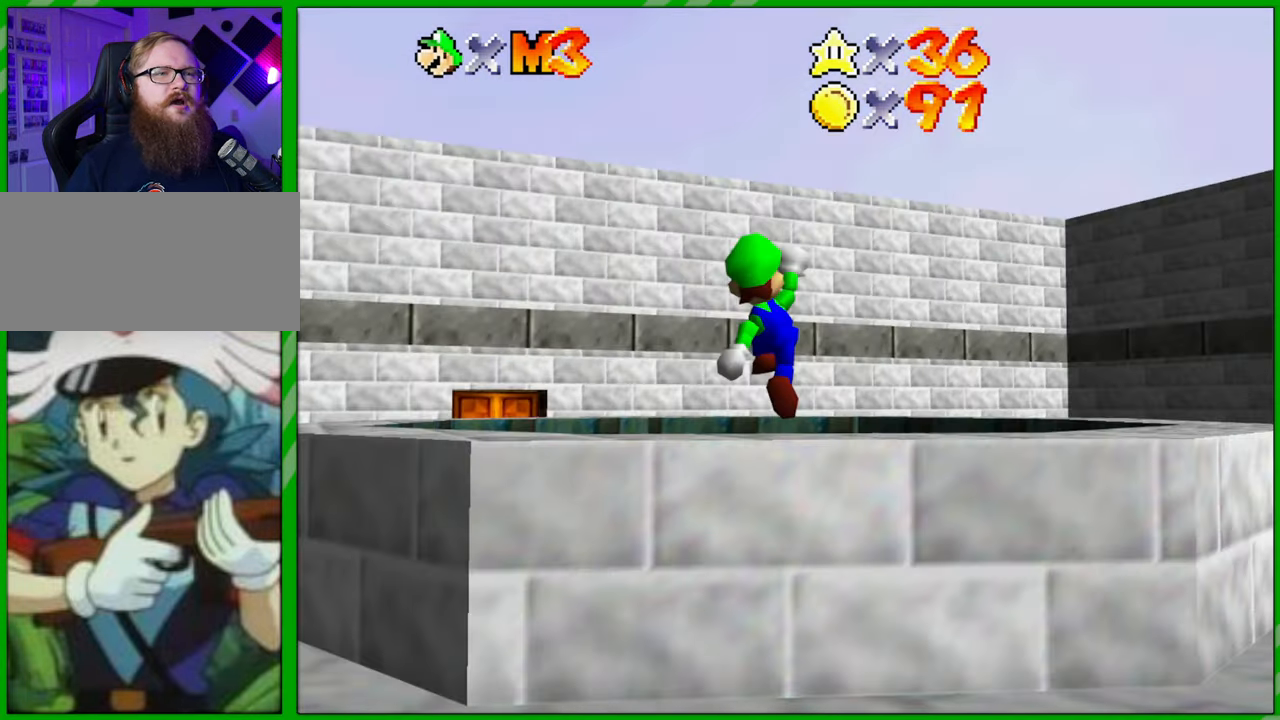
{"buttons": [], "left_stick": "center", "events": [[167, "left_stick", "center"]]}
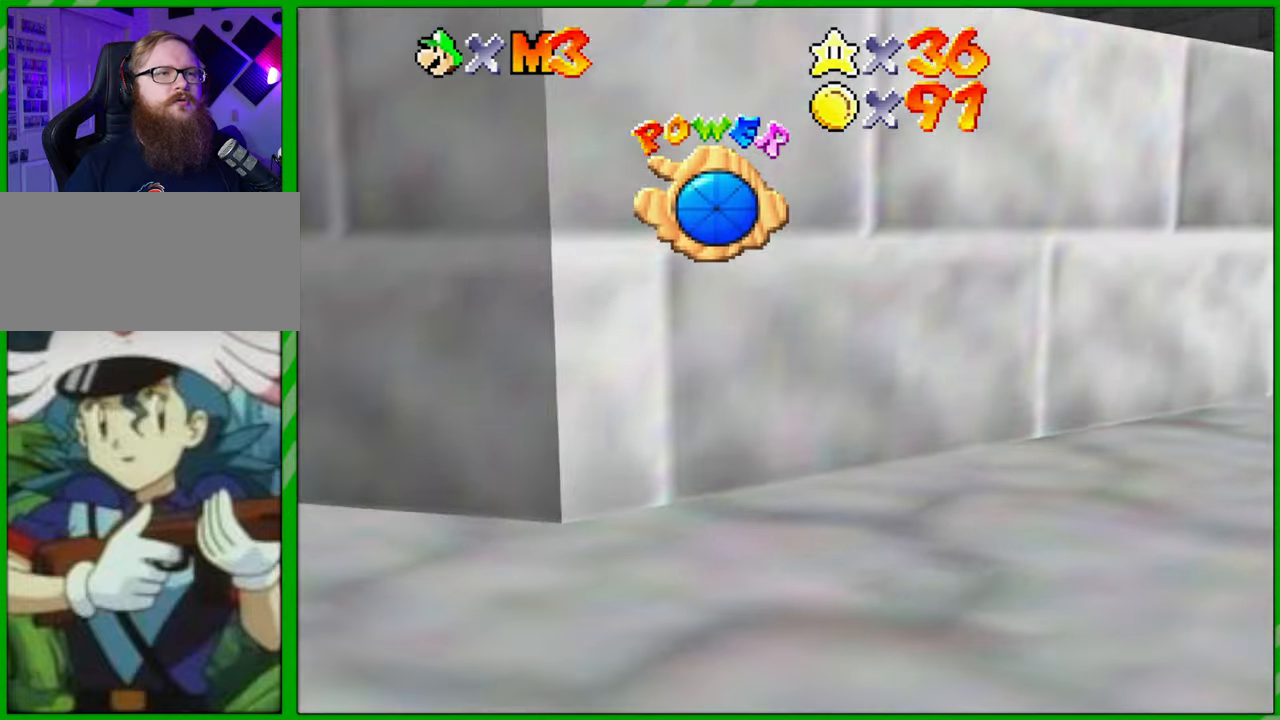
{"buttons": ["A"], "left_stick": "center", "events": [[483, "A", "down"]]}
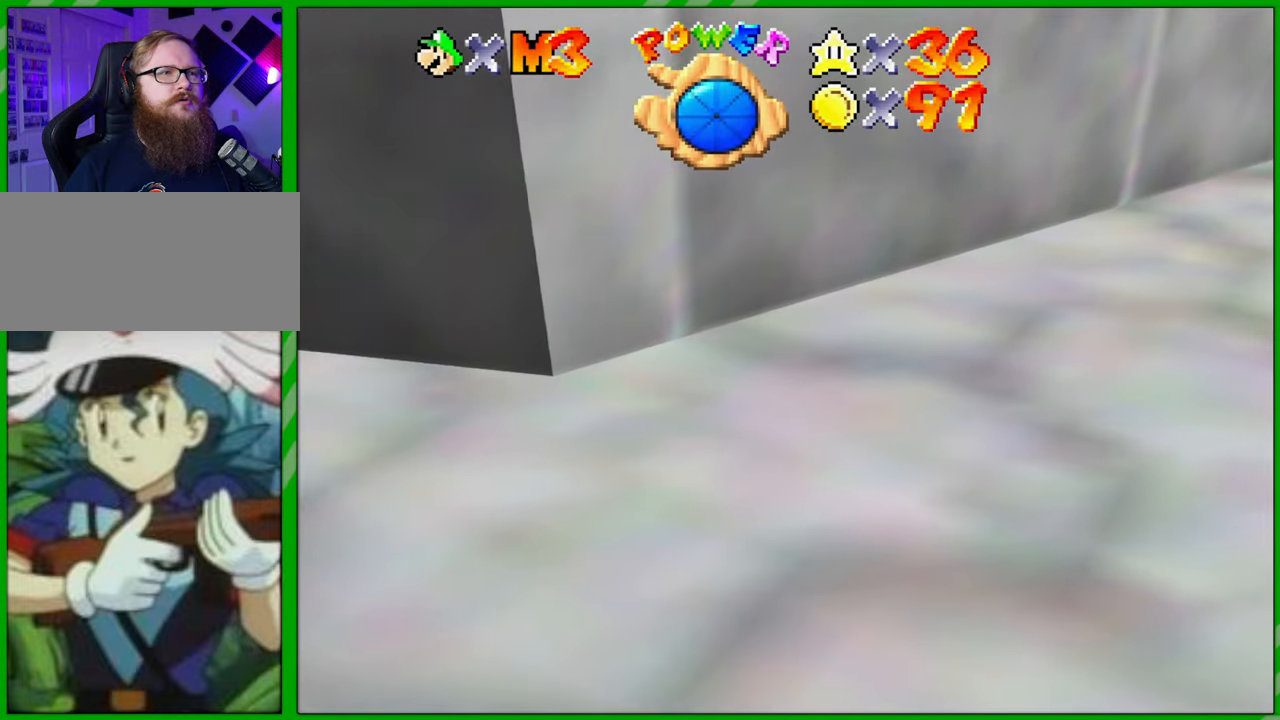
{"buttons": ["A"], "left_stick": "up", "events": [[67, "A", "up"], [150, "left_stick", "up"], [433, "A", "down"]]}
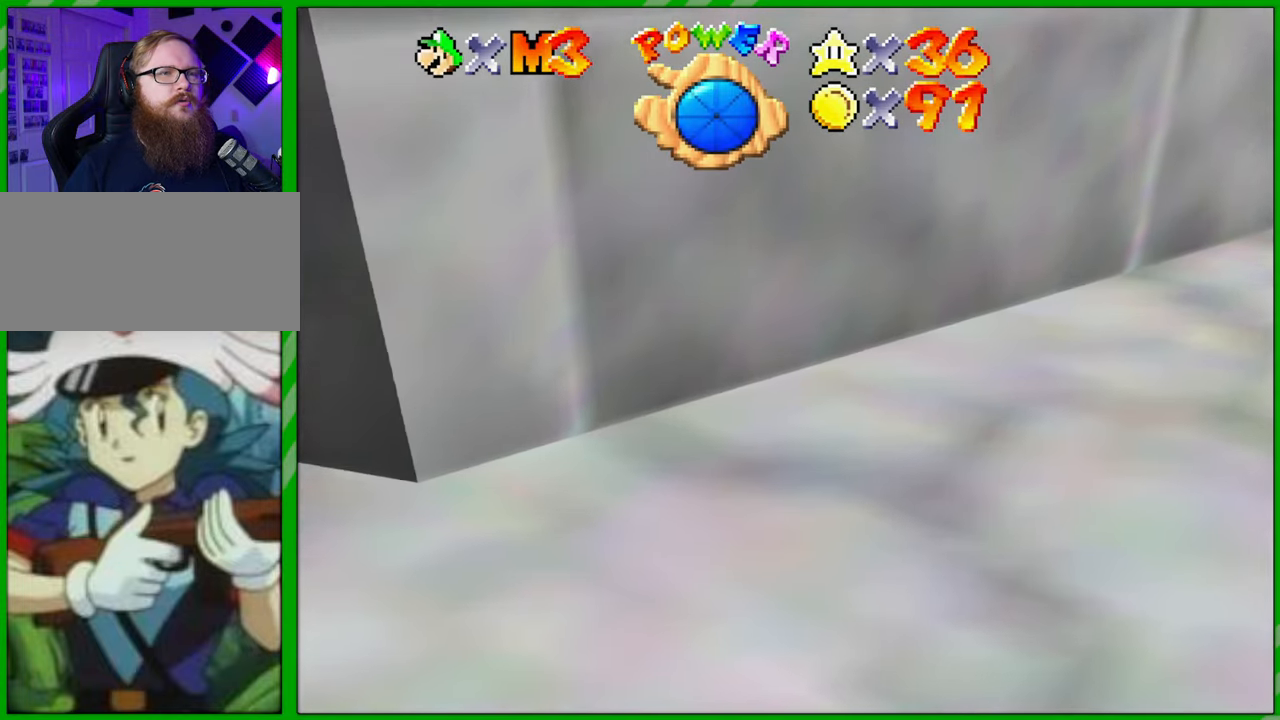
{"buttons": ["A"], "left_stick": "up", "events": [[150, "A", "up"], [467, "A", "down"]]}
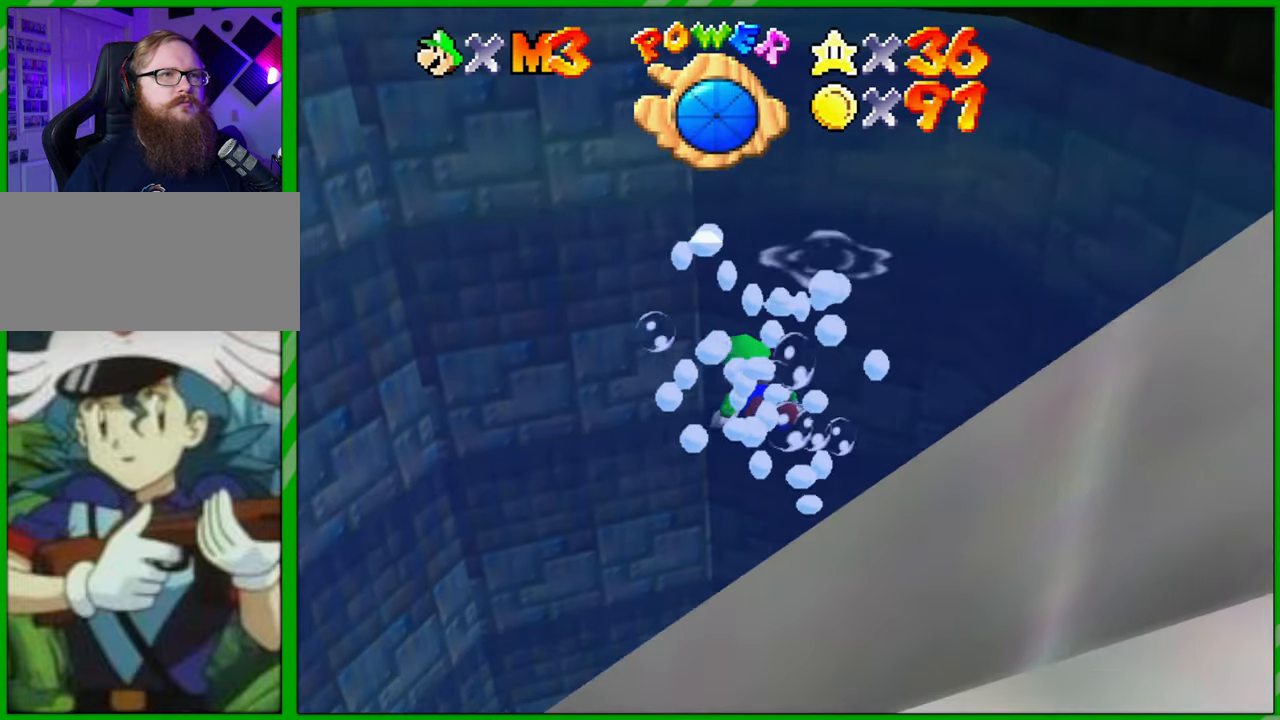
{"buttons": [], "left_stick": "up", "events": [[217, "A", "up"]]}
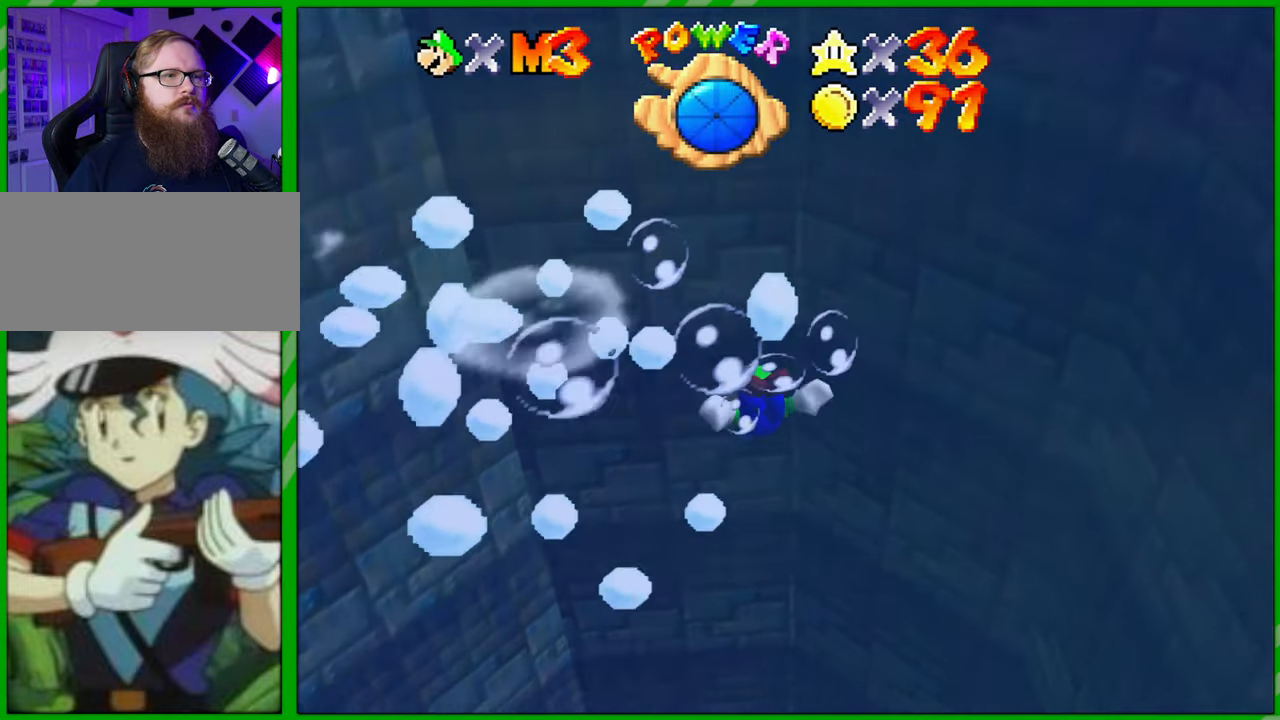
{"buttons": [], "left_stick": "up-left", "events": [[100, "A", "down"], [367, "left_stick", "up-left"], [417, "A", "up"]]}